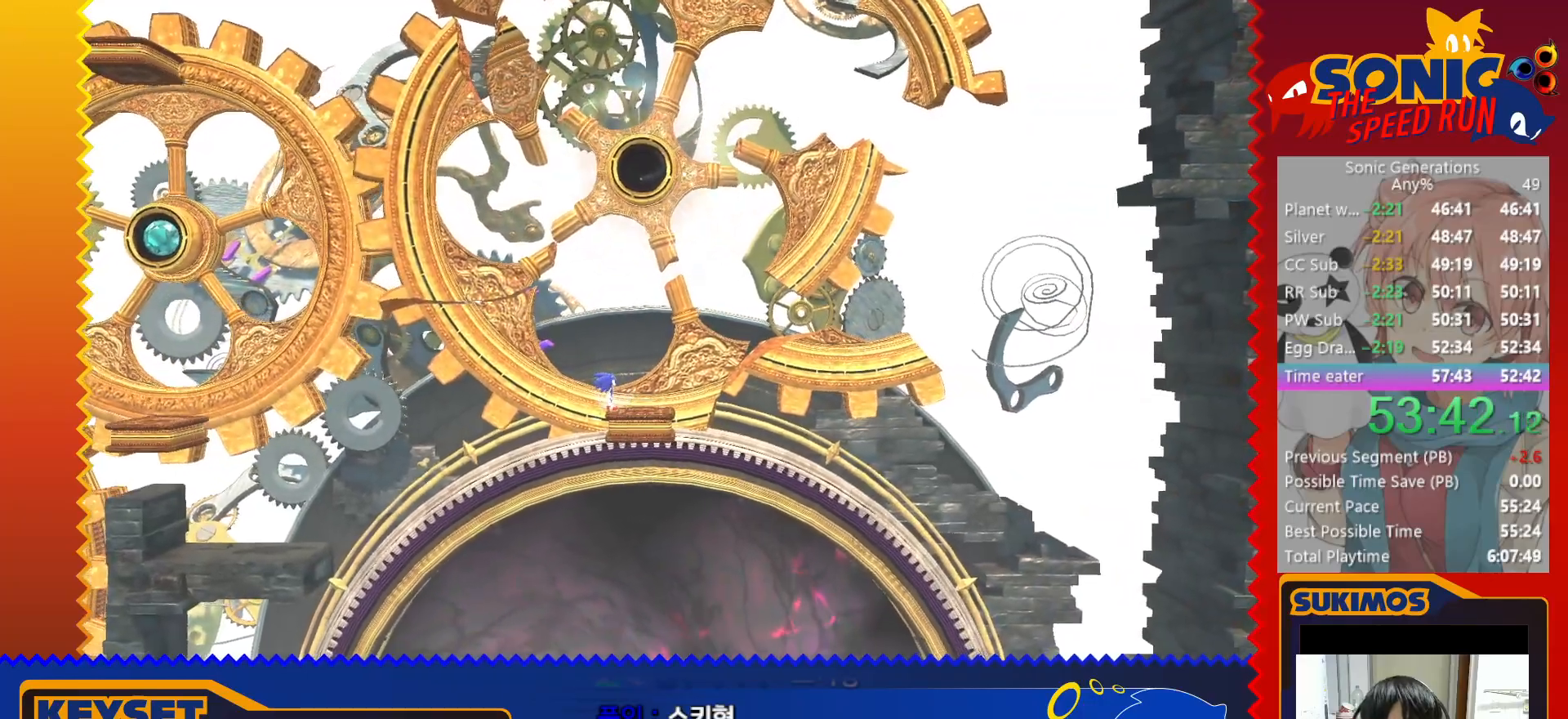
Gameplay with keyboard; each line is a JSON object with the keys held at the frame after it. "events" lists presses ("down") and releases ("up") of "a", "c", "d", "down", "f", "left", "right", "s", "up", "v", "x" and "z" between this image and that frame as [ms after this image, input, new state], when the widget could be followed in between. No other keys are recorded. Mouse input is not recorded.
{"keys": ["c"], "events": [[183, "right", "down"], [400, "right", "up"]]}
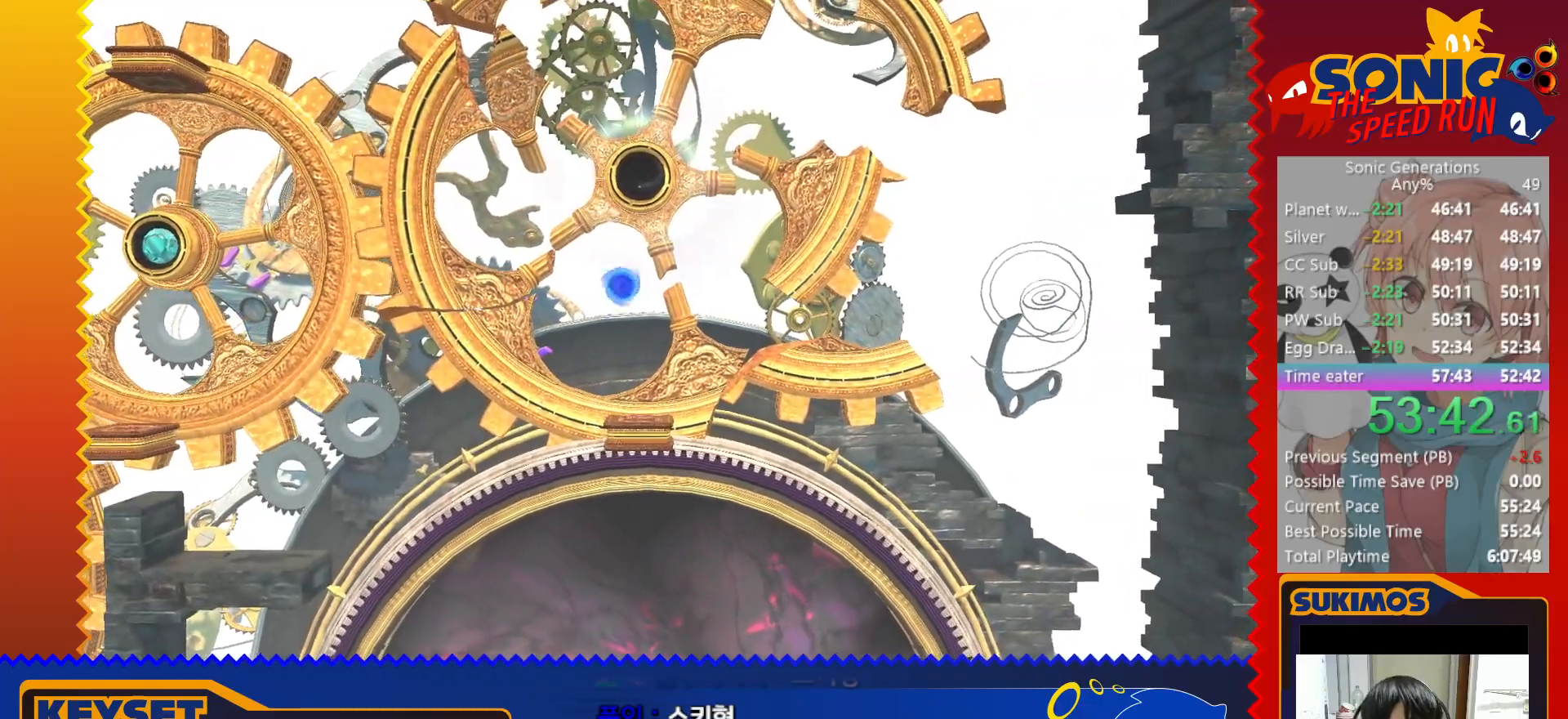
{"keys": ["left"], "events": [[100, "c", "up"], [450, "left", "down"]]}
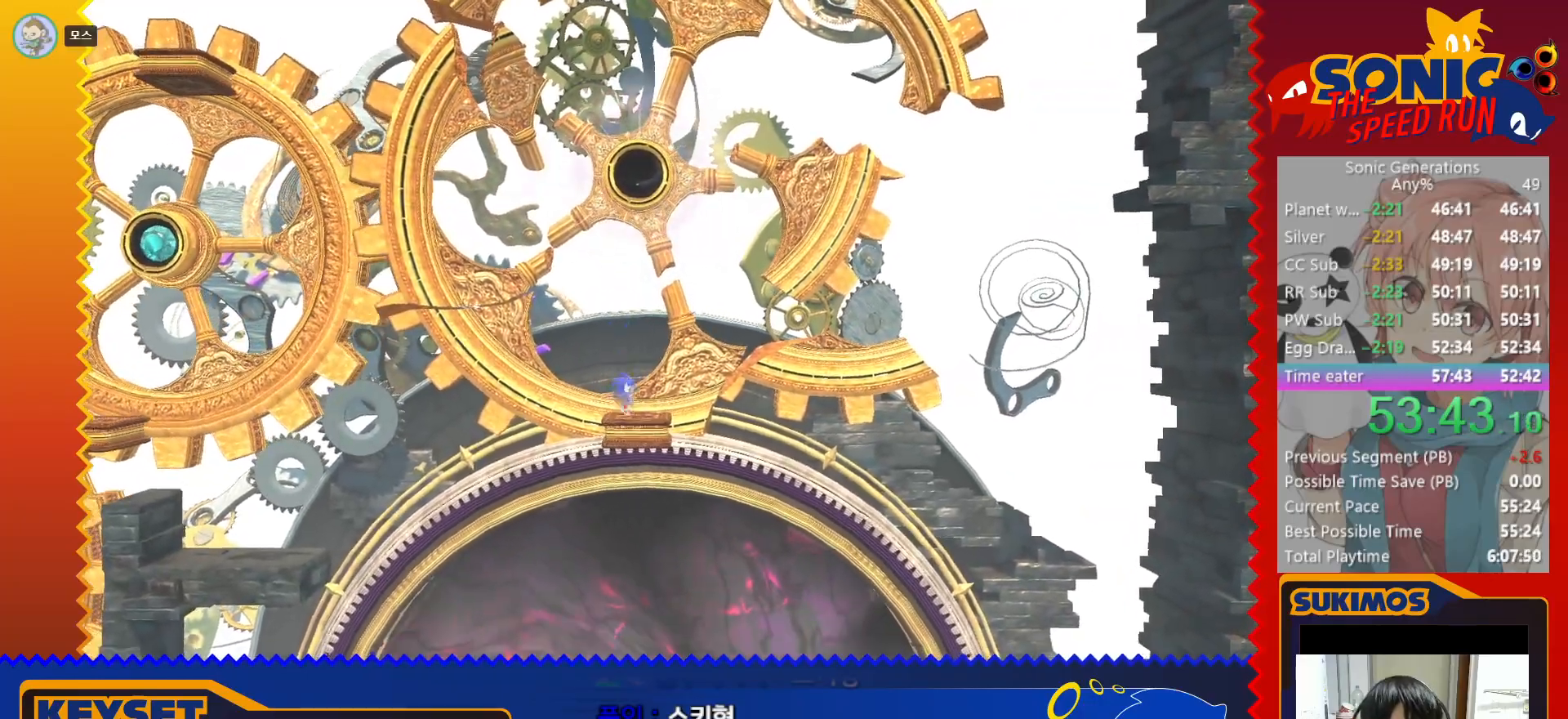
{"keys": ["left"], "events": [[133, "c", "down"], [500, "c", "up"]]}
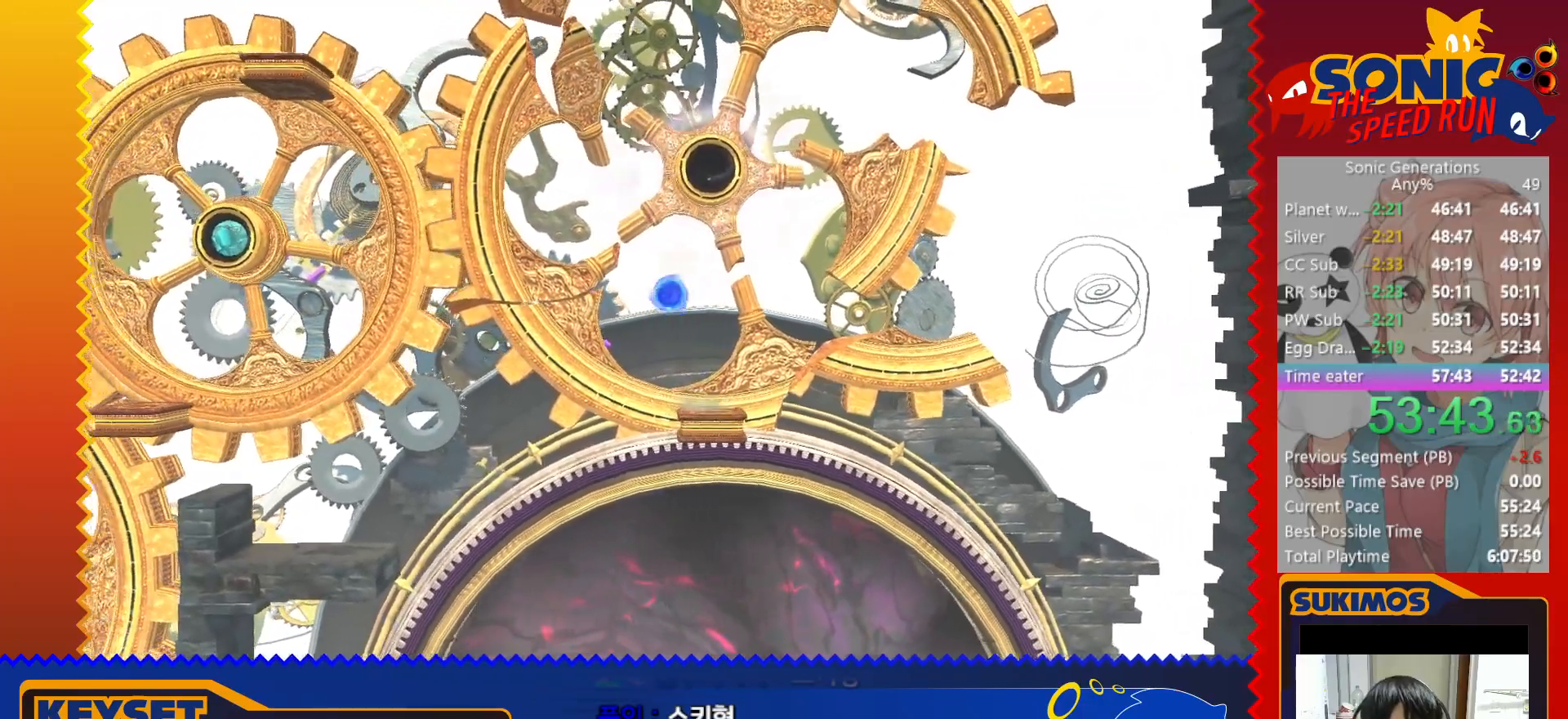
{"keys": ["left"], "events": [[116, "x", "down"], [500, "x", "up"]]}
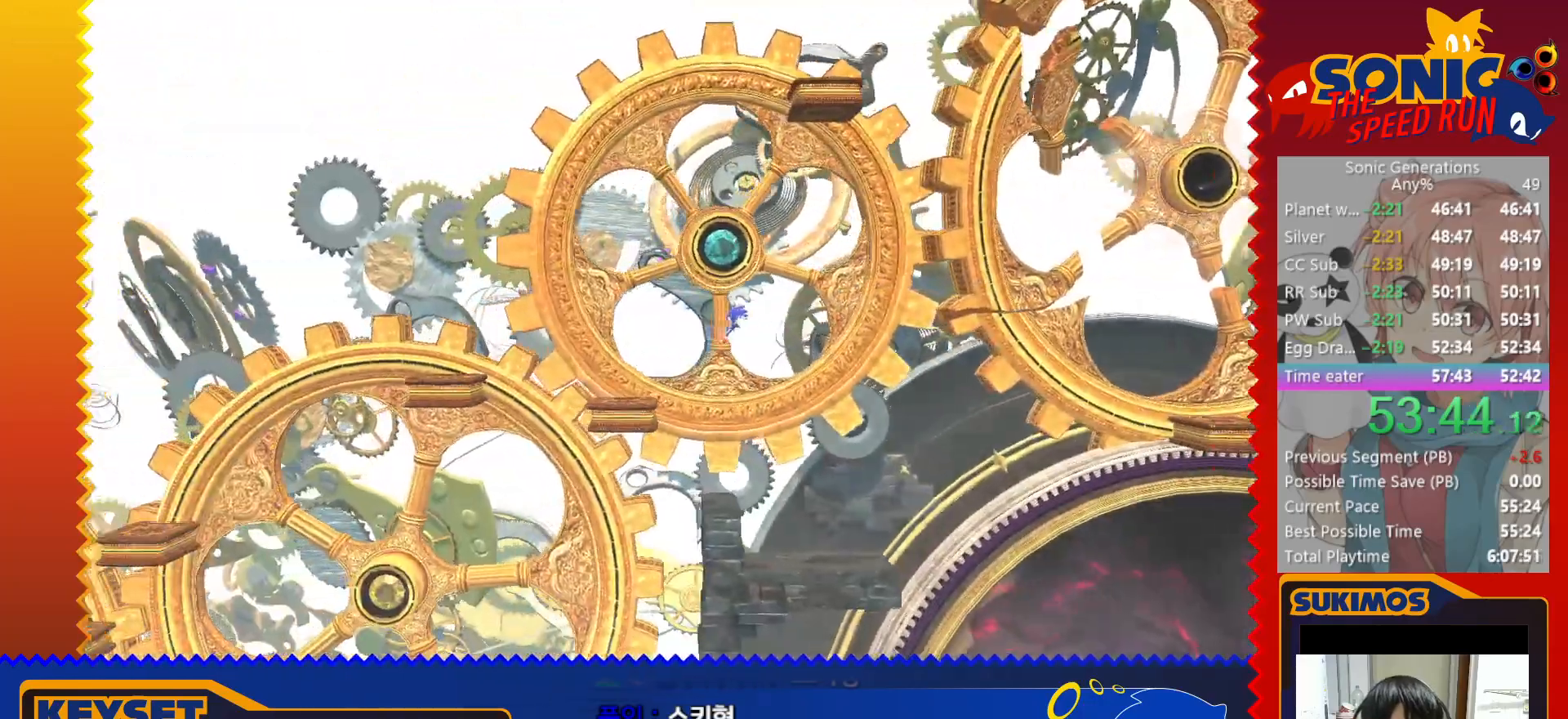
{"keys": [], "events": [[50, "left", "up"], [100, "right", "down"], [100, "v", "down"], [133, "v", "up"], [383, "right", "up"]]}
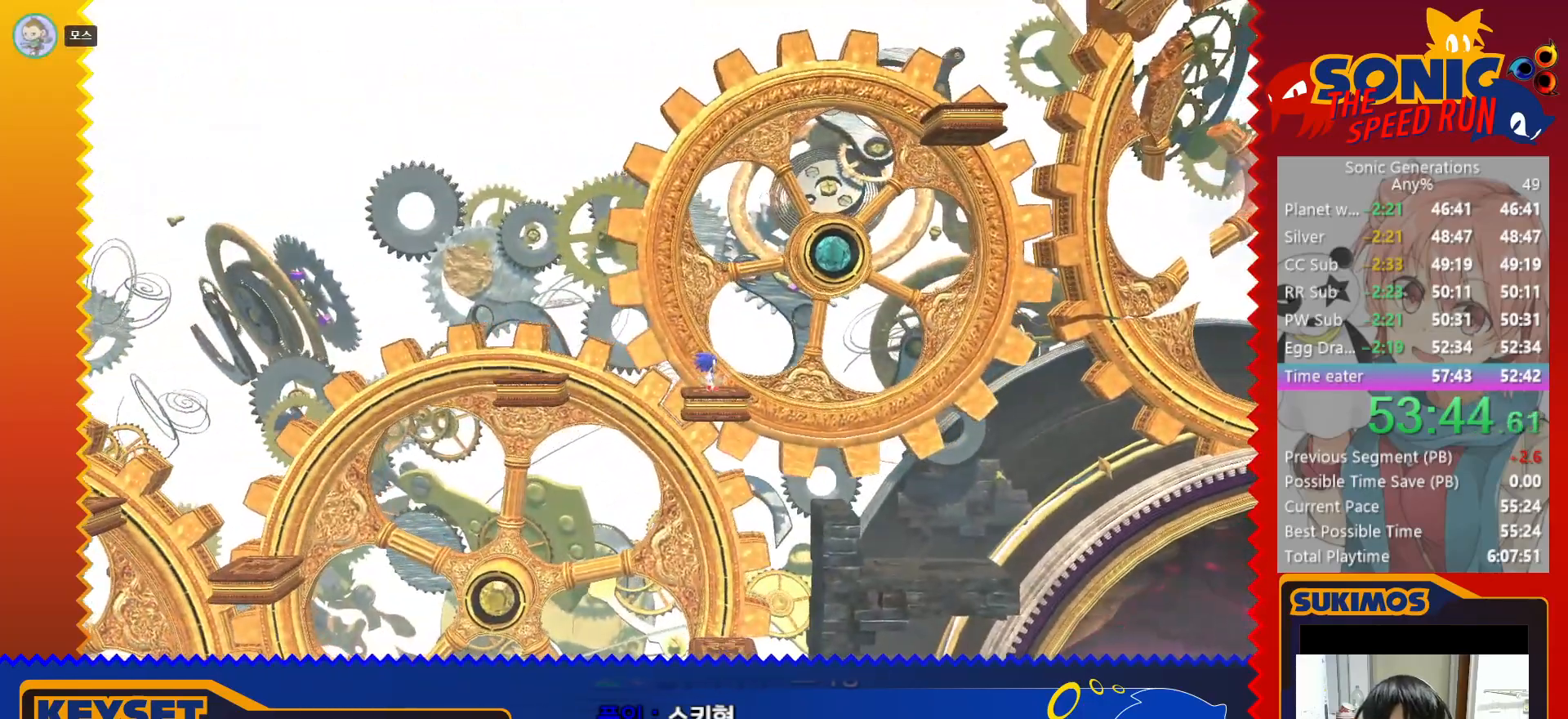
{"keys": [], "events": []}
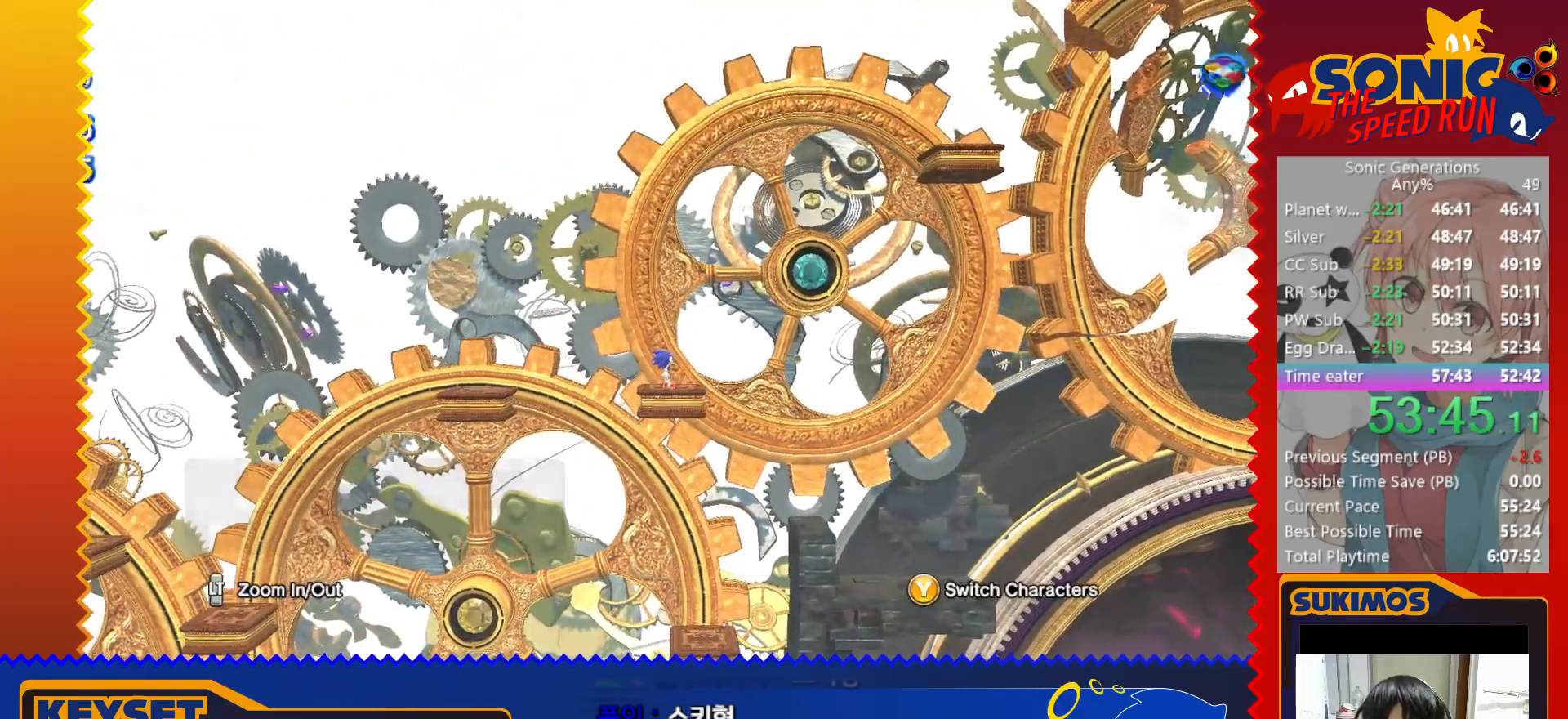
{"keys": [], "events": []}
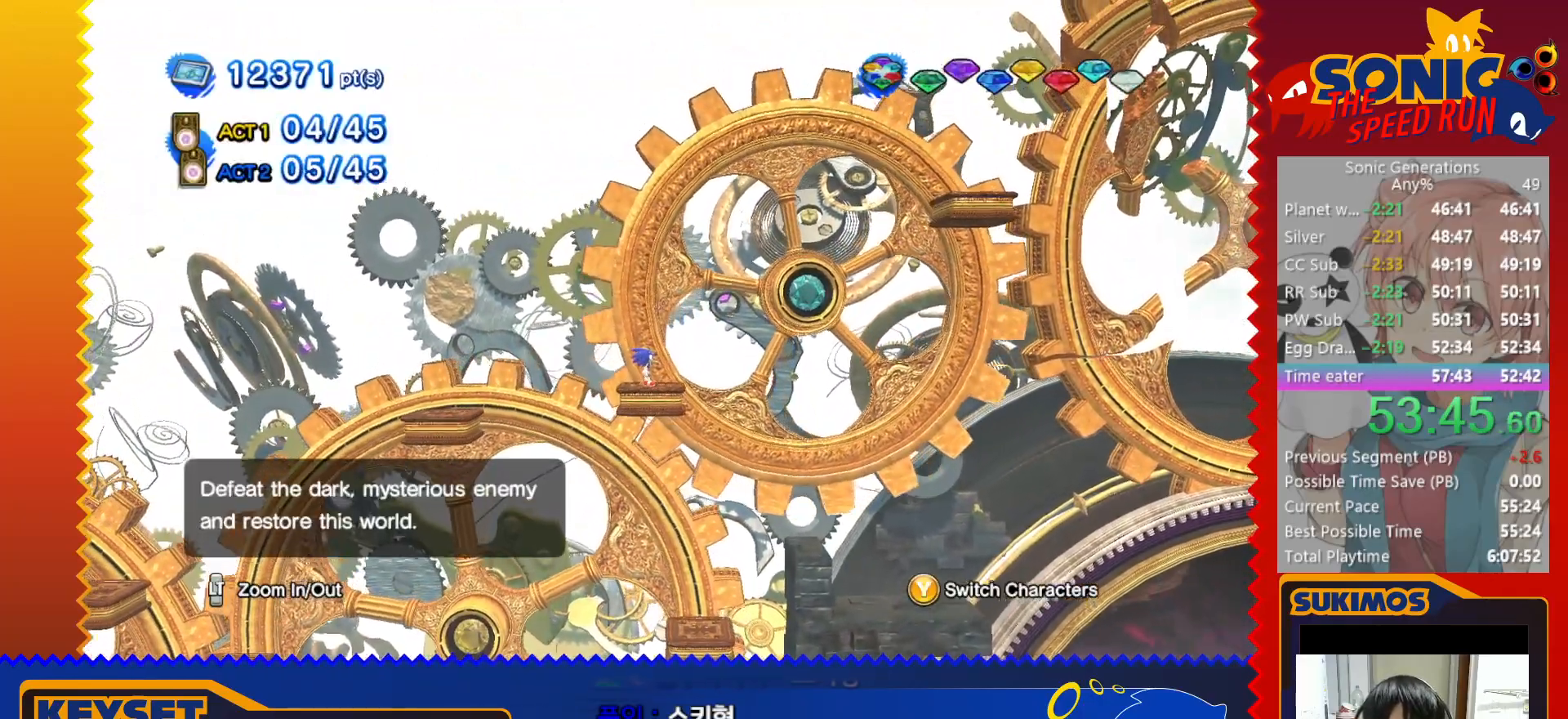
{"keys": ["right"], "events": [[500, "right", "down"]]}
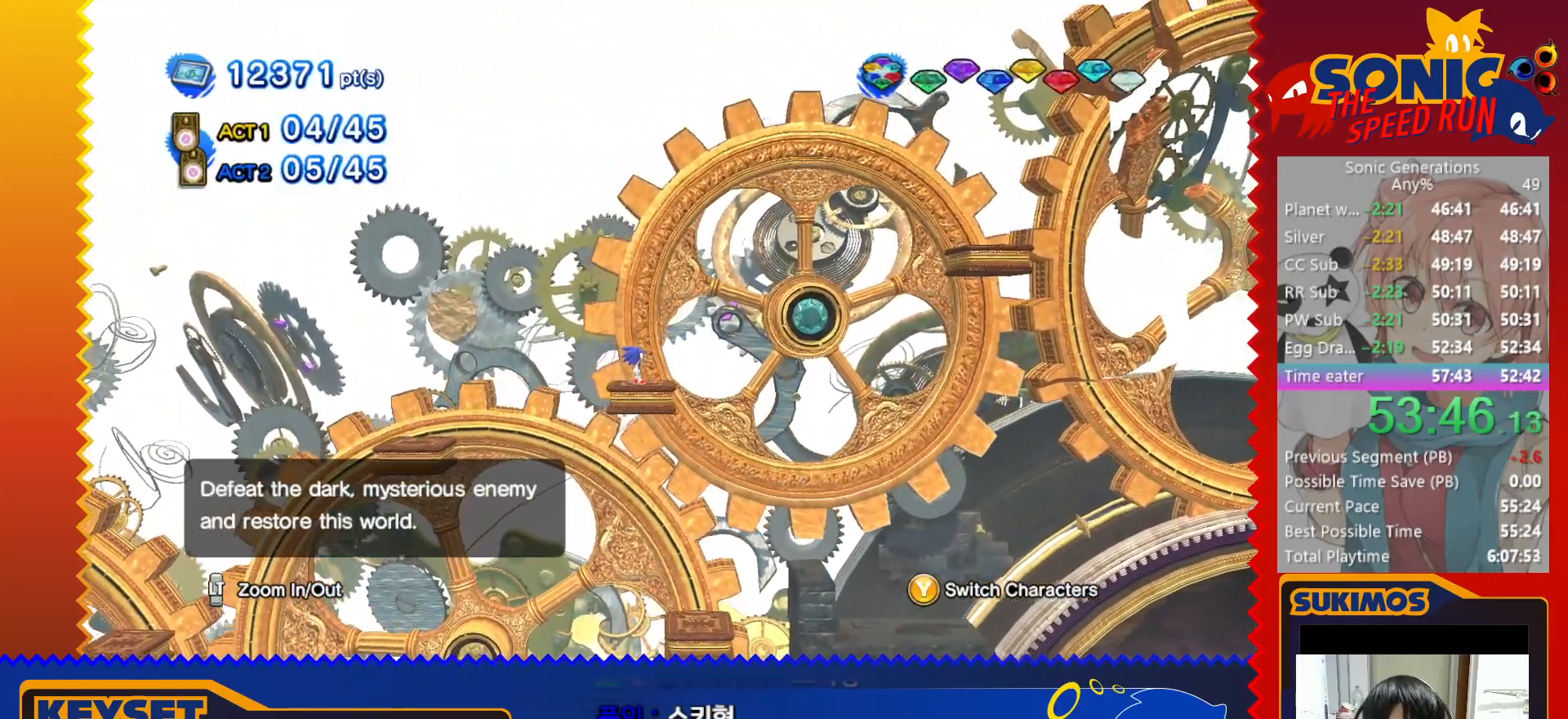
{"keys": ["c", "right"], "events": [[333, "c", "down"]]}
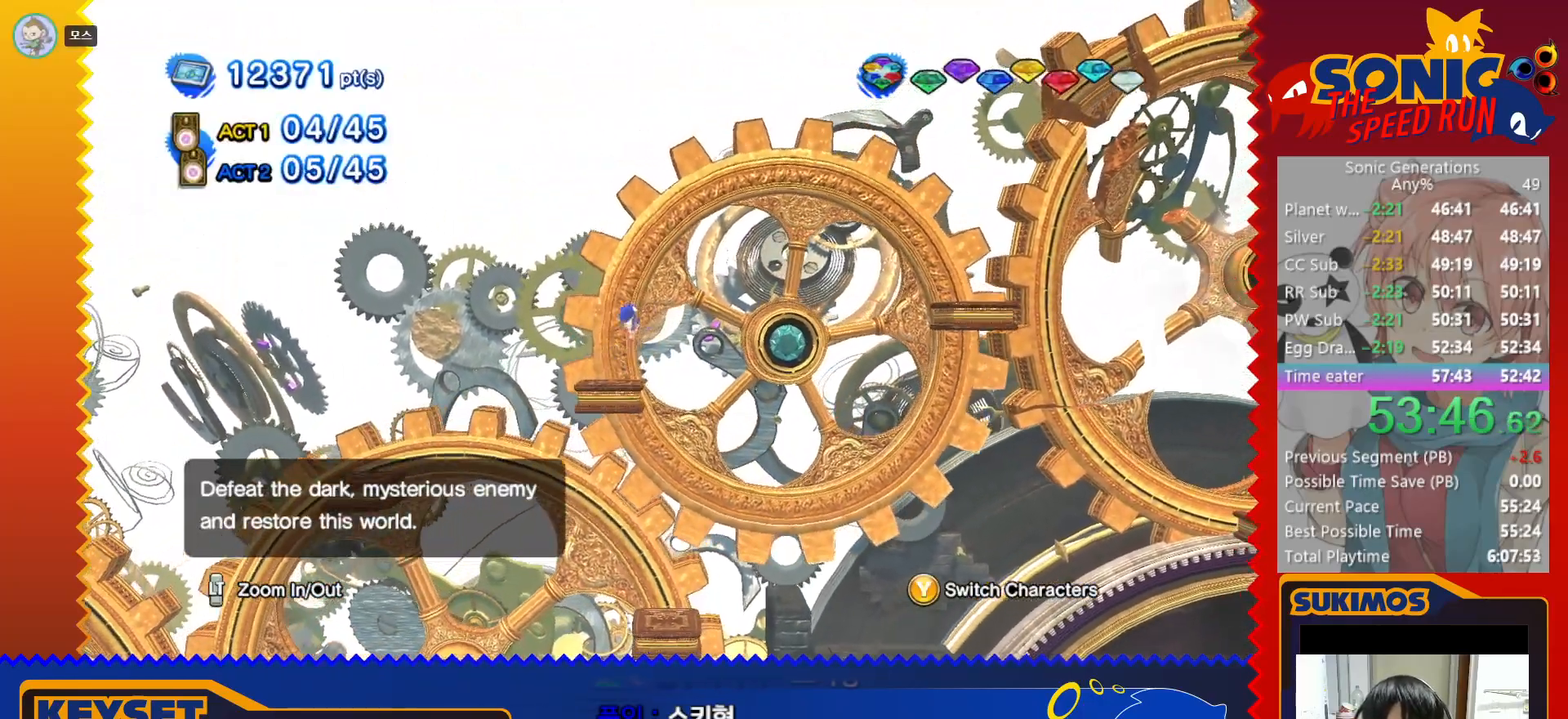
{"keys": ["right", "x"], "events": [[266, "c", "up"], [316, "x", "down"]]}
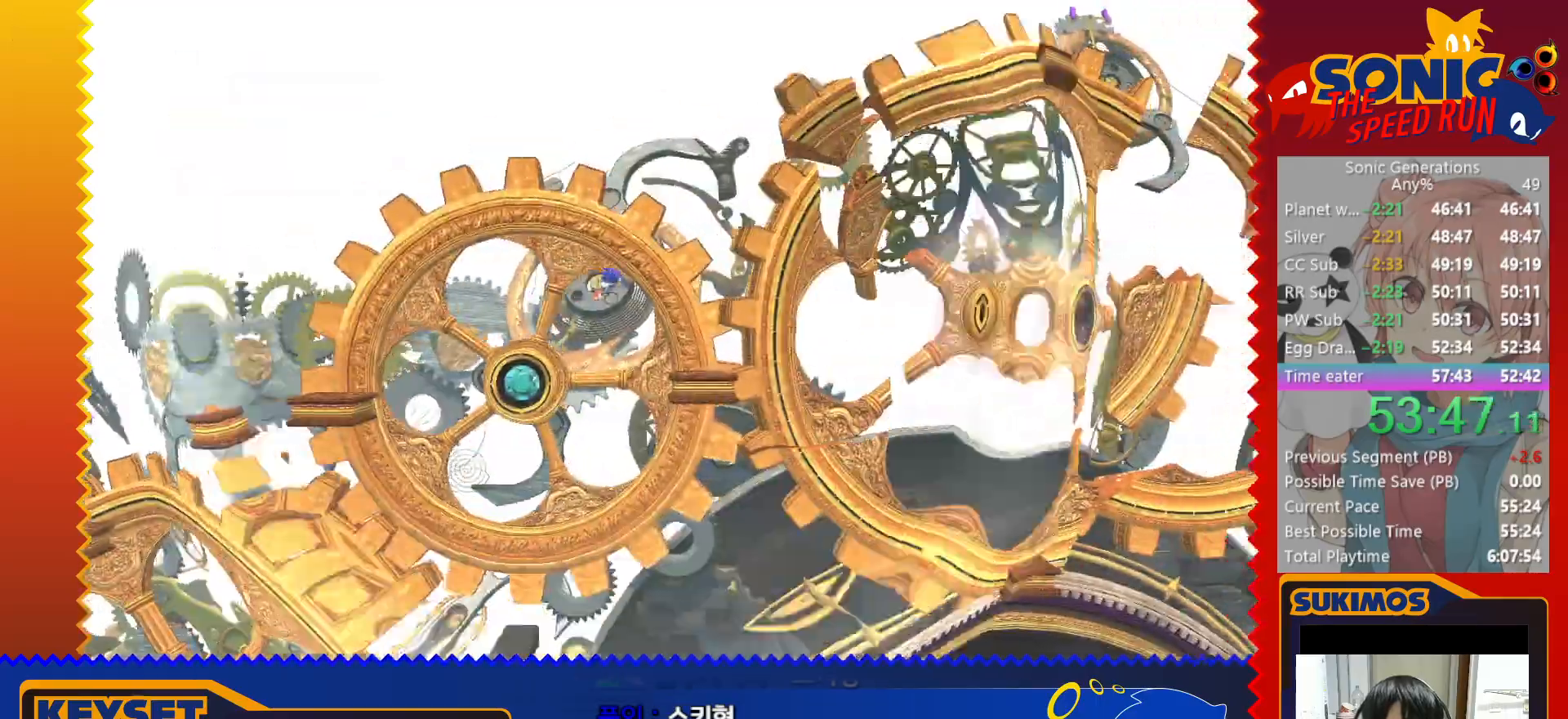
{"keys": ["left"], "events": [[283, "x", "up"], [433, "left", "down"], [433, "right", "up"]]}
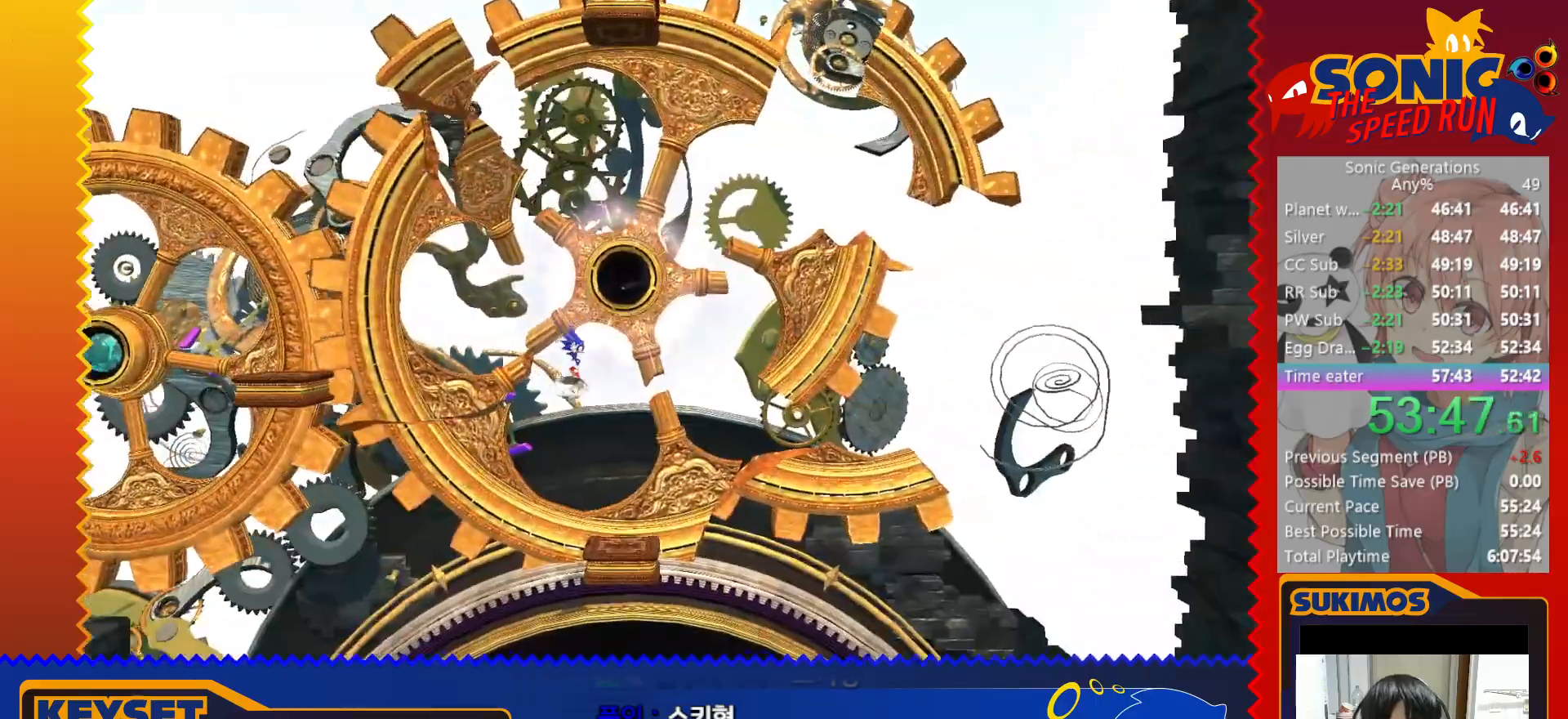
{"keys": [], "events": [[116, "c", "down"], [116, "left", "up"], [166, "c", "up"], [250, "c", "down"], [300, "c", "up"], [366, "c", "down"], [433, "c", "up"]]}
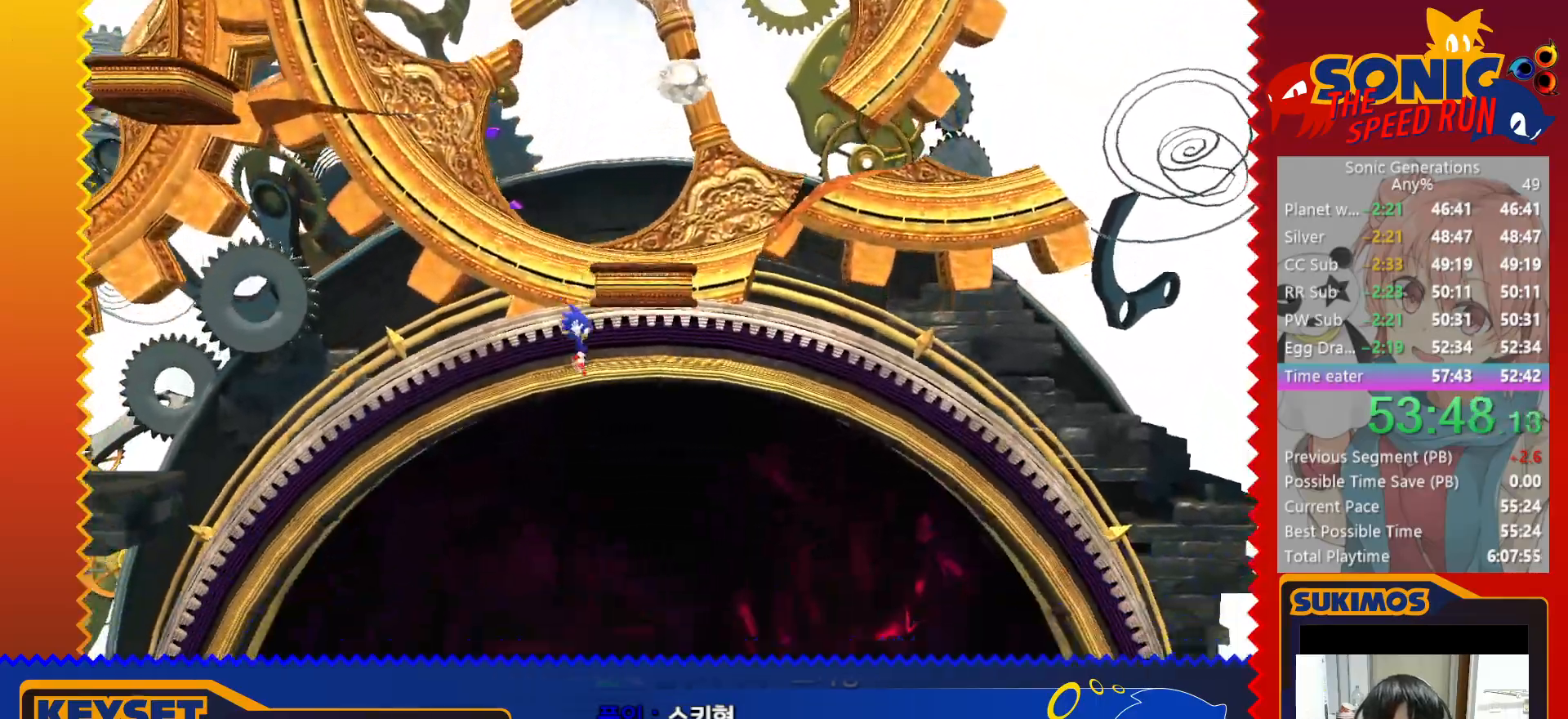
{"keys": ["right"], "events": [[16, "c", "down"], [66, "c", "up"], [150, "c", "down"], [216, "c", "up"], [283, "c", "down"], [350, "c", "up"], [416, "c", "down"], [483, "c", "up"], [500, "right", "down"]]}
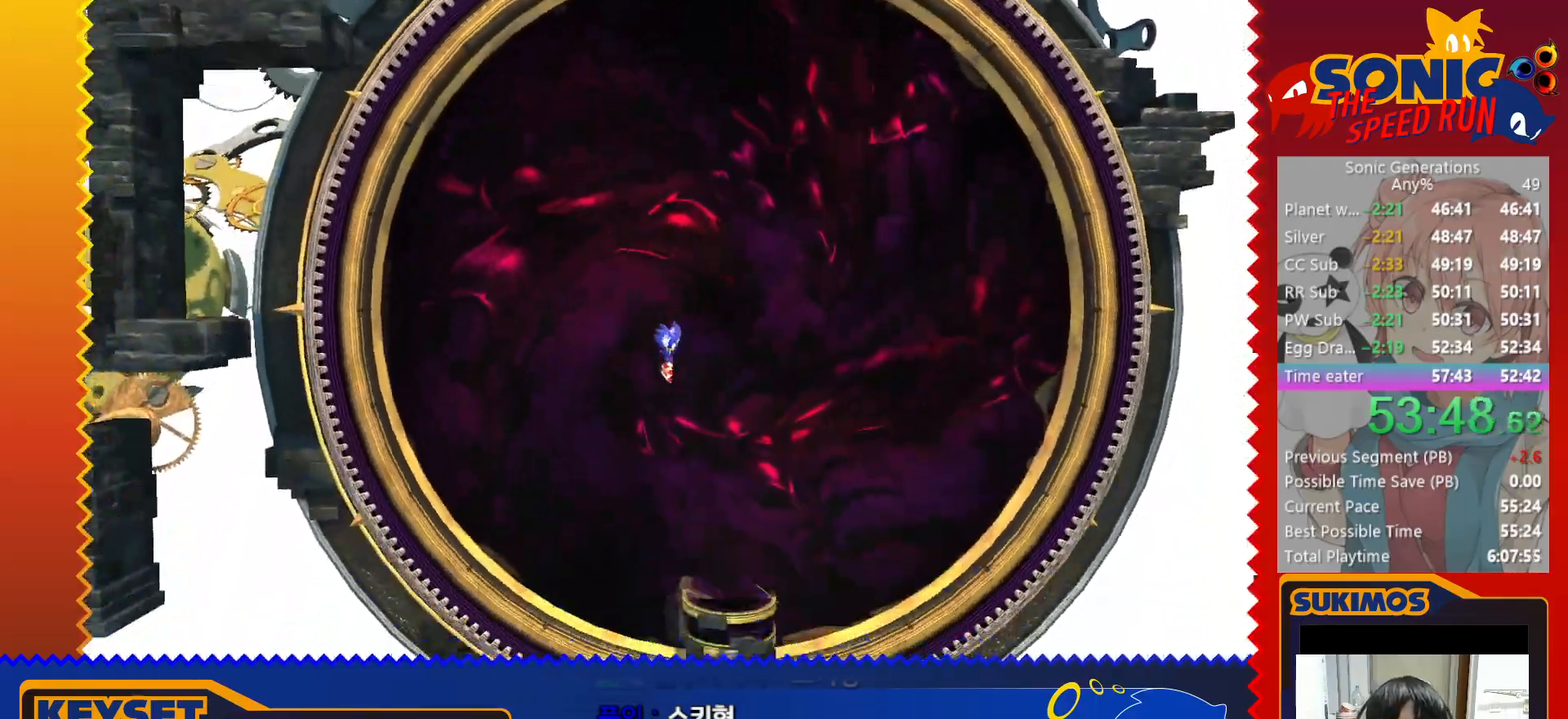
{"keys": ["c", "right"], "events": [[66, "c", "down"], [116, "c", "up"], [200, "c", "down"], [266, "c", "up"], [350, "c", "down"], [433, "c", "up"], [500, "c", "down"]]}
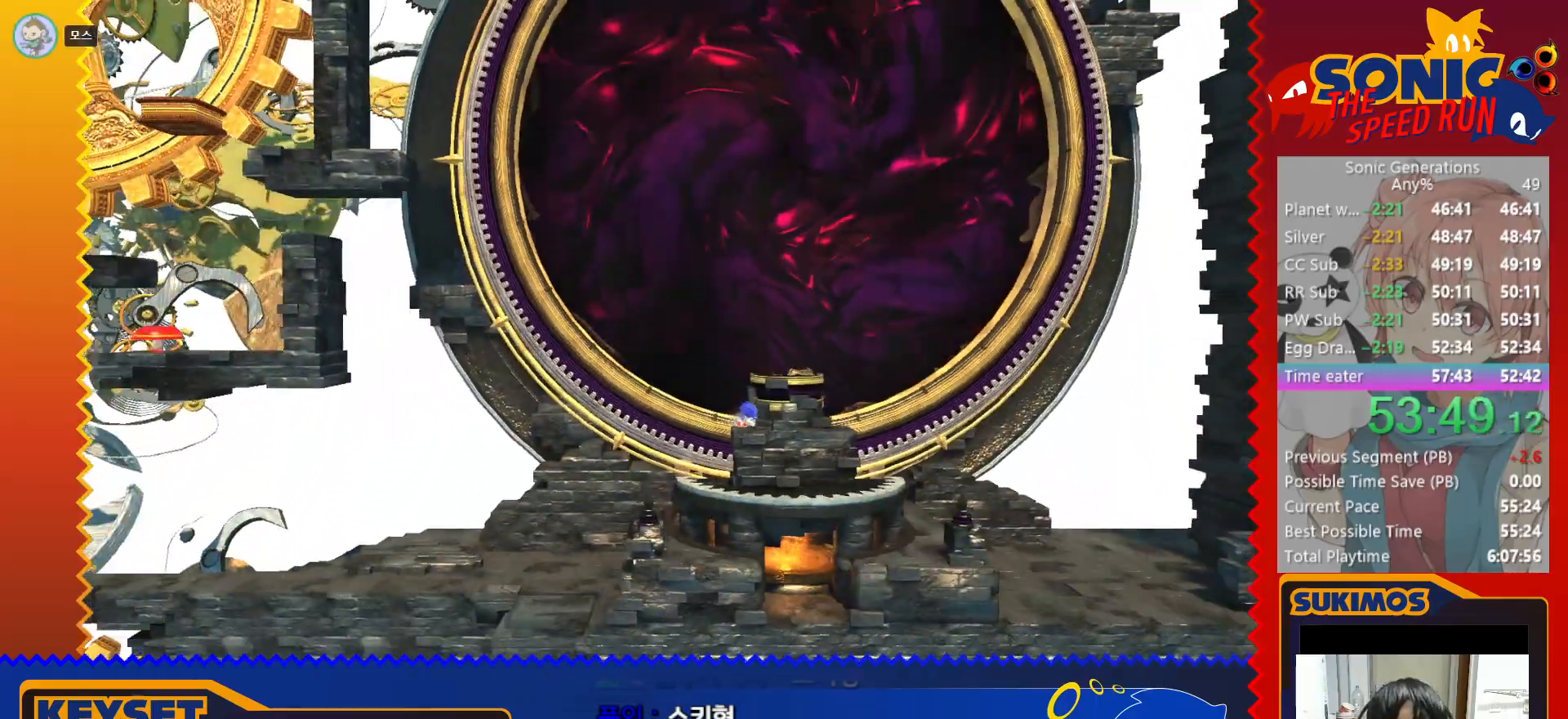
{"keys": ["c"], "events": [[33, "right", "up"], [83, "c", "up"], [150, "c", "down"], [216, "c", "up"], [300, "c", "down"], [366, "c", "up"], [450, "c", "down"]]}
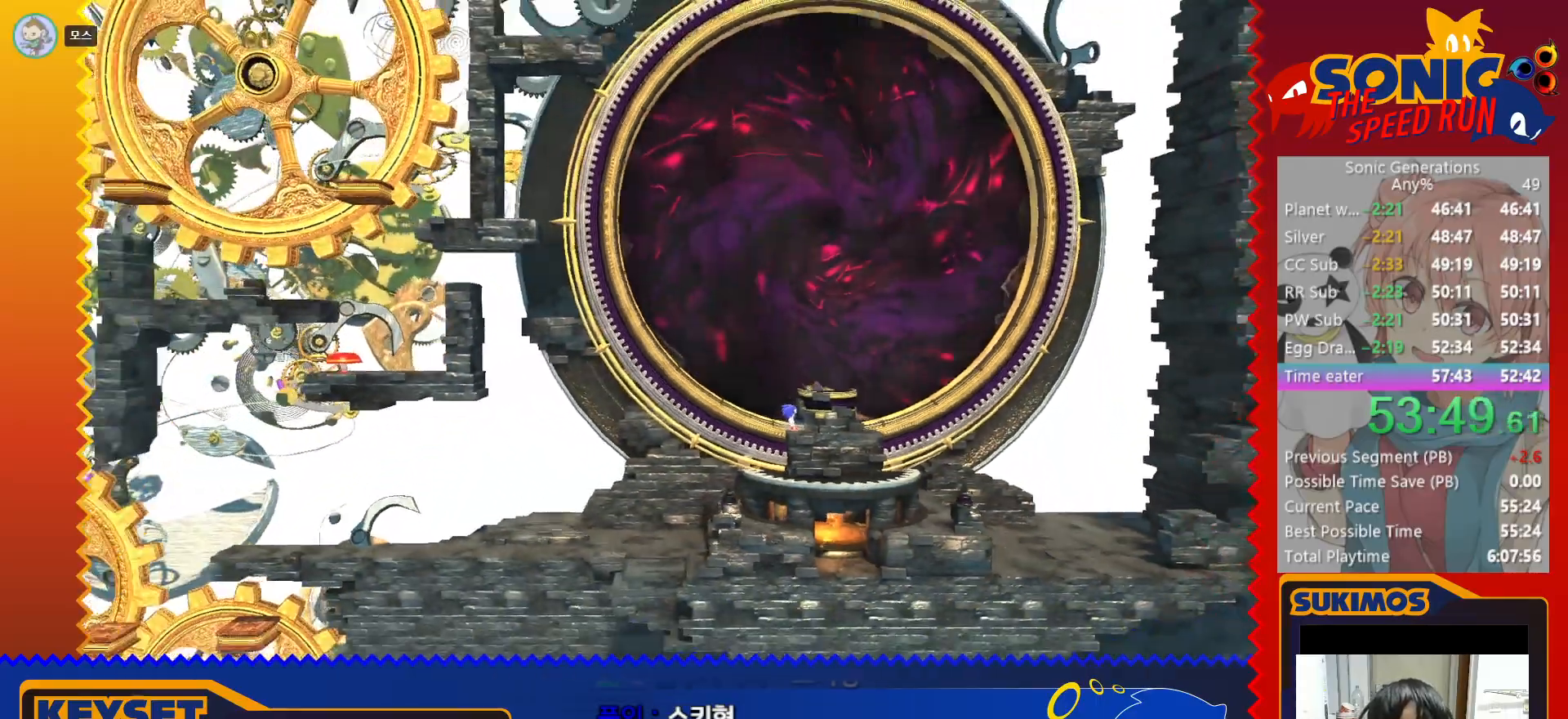
{"keys": [], "events": [[16, "c", "up"], [100, "c", "down"], [166, "c", "up"], [250, "c", "down"], [316, "c", "up"], [400, "c", "down"], [466, "c", "up"]]}
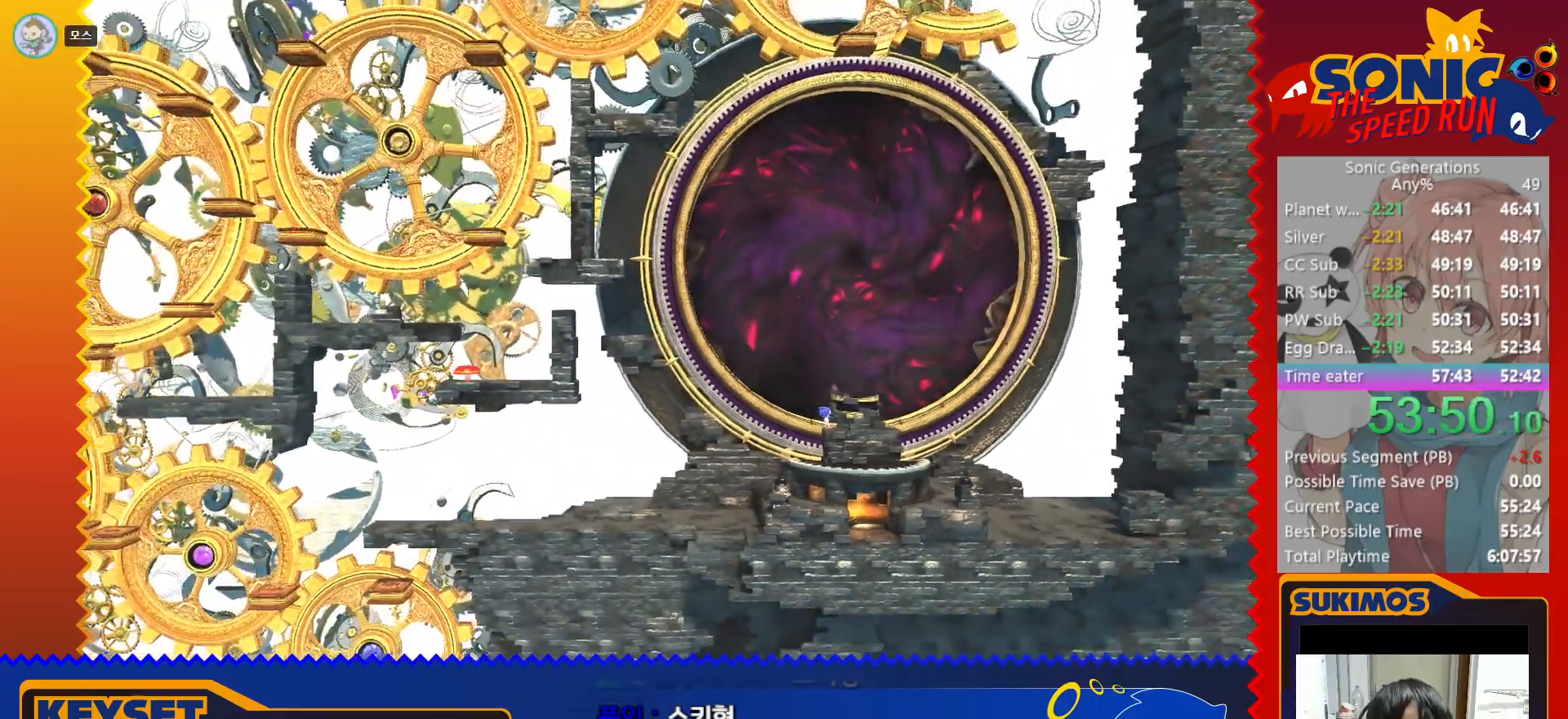
{"keys": [], "events": [[50, "c", "down"], [116, "c", "up"], [200, "c", "down"], [266, "c", "up"], [366, "c", "down"], [433, "c", "up"]]}
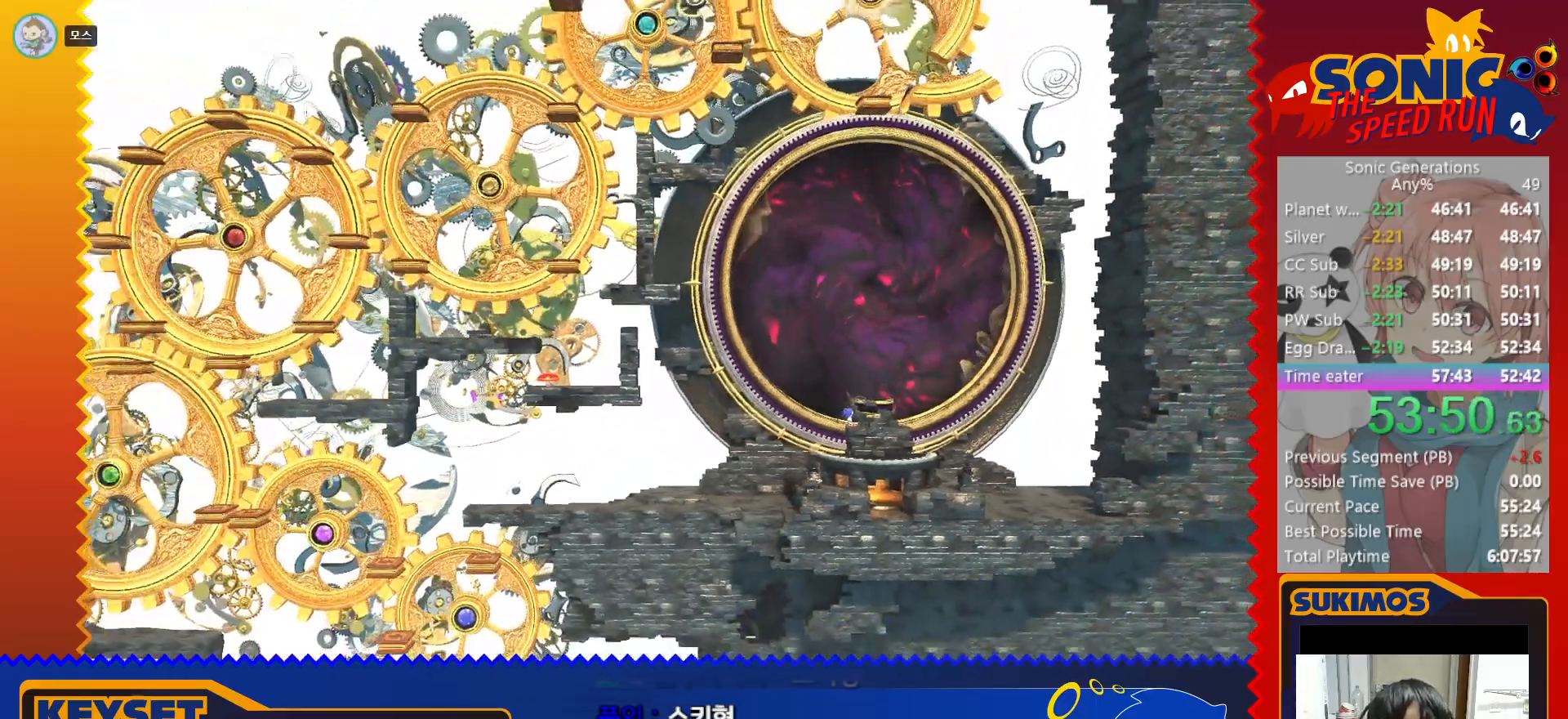
{"keys": [], "events": [[33, "c", "down"], [100, "c", "up"], [216, "c", "down"], [283, "c", "up"], [383, "c", "down"], [466, "c", "up"]]}
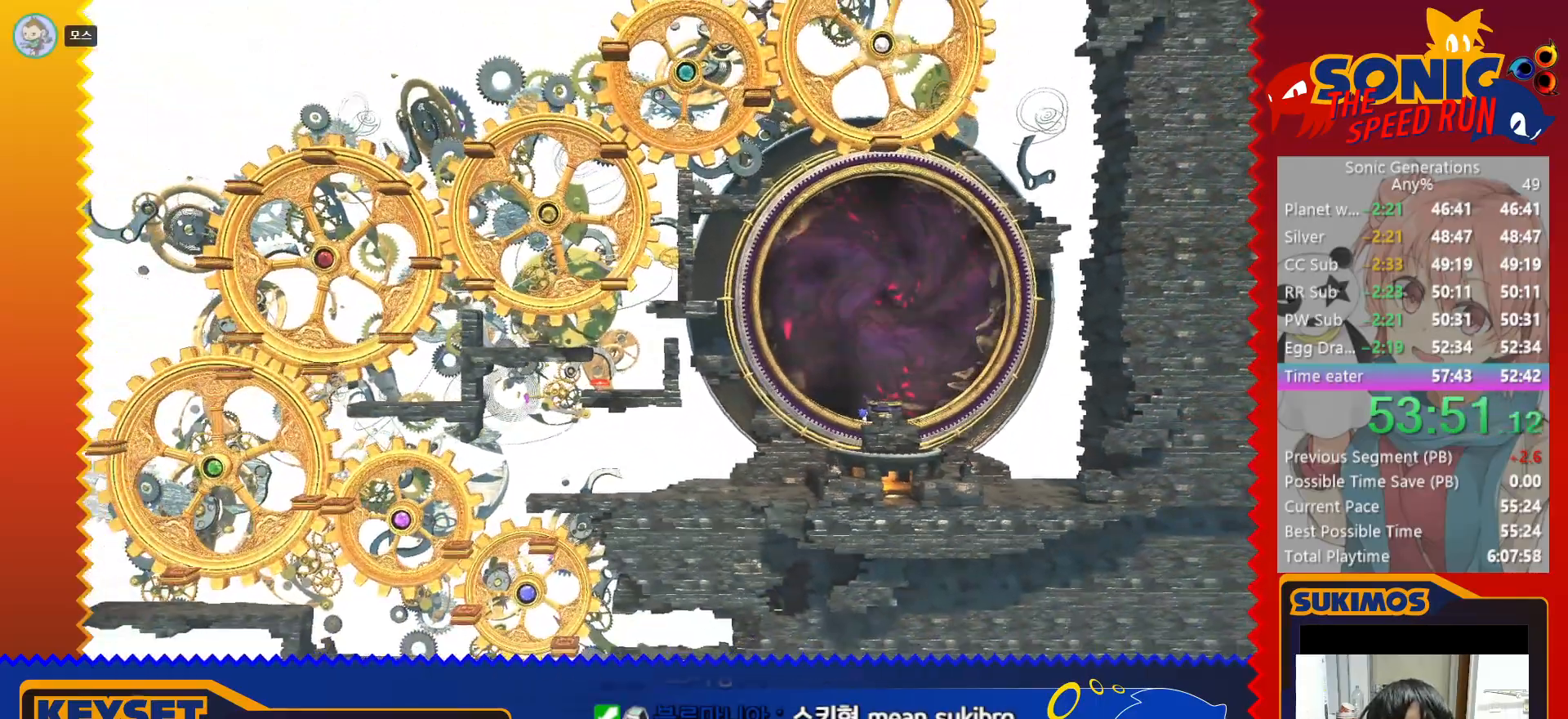
{"keys": [], "events": [[50, "c", "down"], [133, "c", "up"], [216, "c", "down"], [300, "c", "up"], [383, "c", "down"], [466, "c", "up"]]}
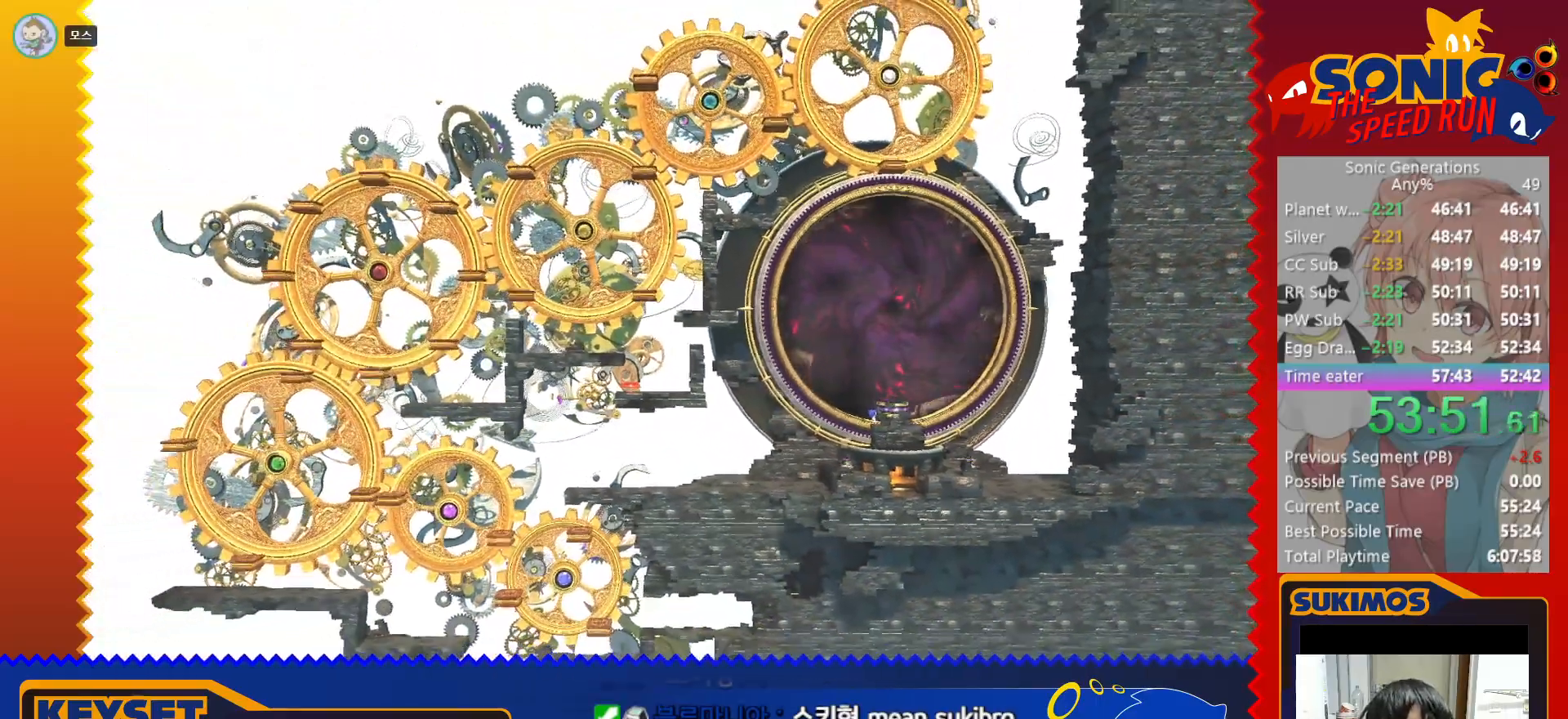
{"keys": [], "events": [[83, "c", "down"], [150, "c", "up"], [250, "c", "down"], [316, "c", "up"], [416, "c", "down"], [483, "c", "up"]]}
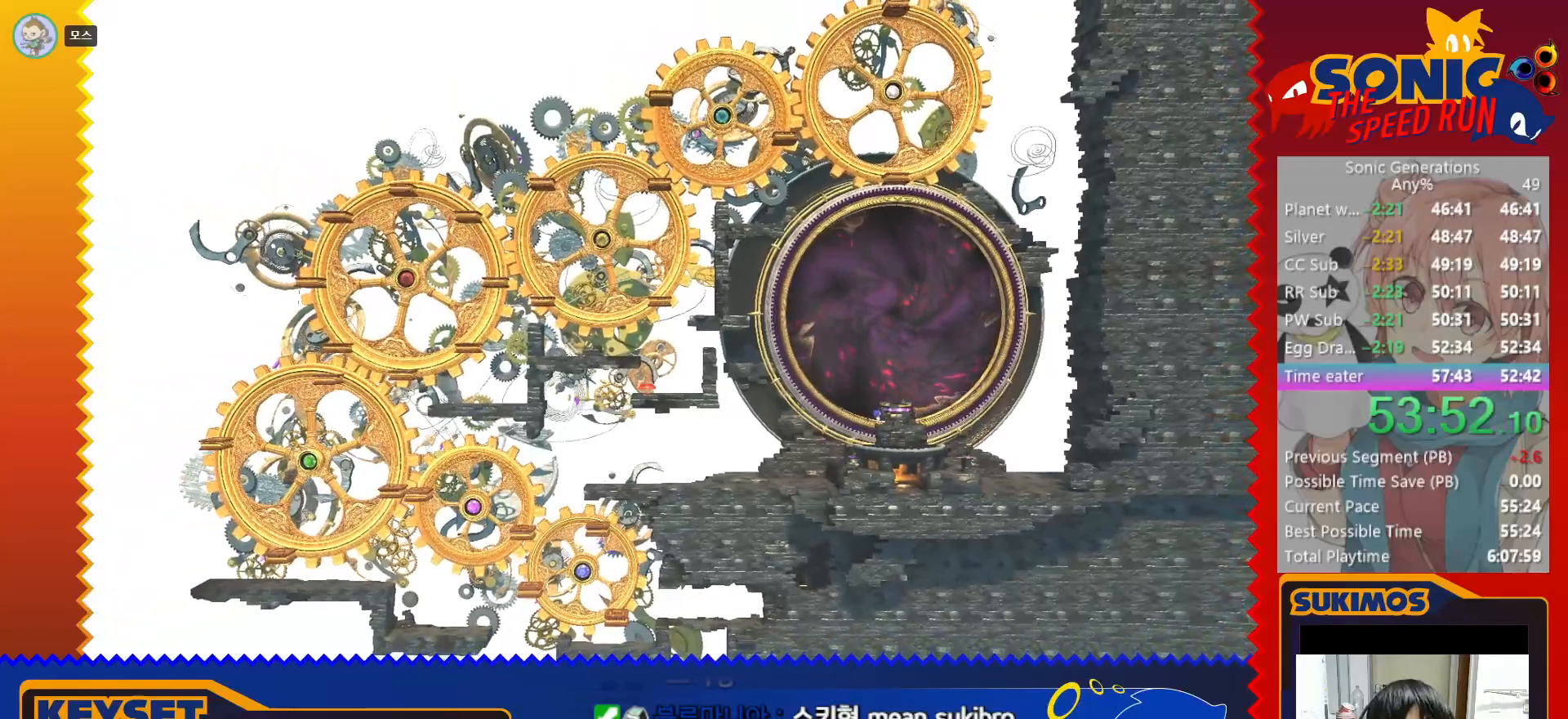
{"keys": [], "events": [[66, "c", "down"], [150, "c", "up"], [216, "c", "down"], [283, "c", "up"], [383, "c", "down"], [433, "c", "up"]]}
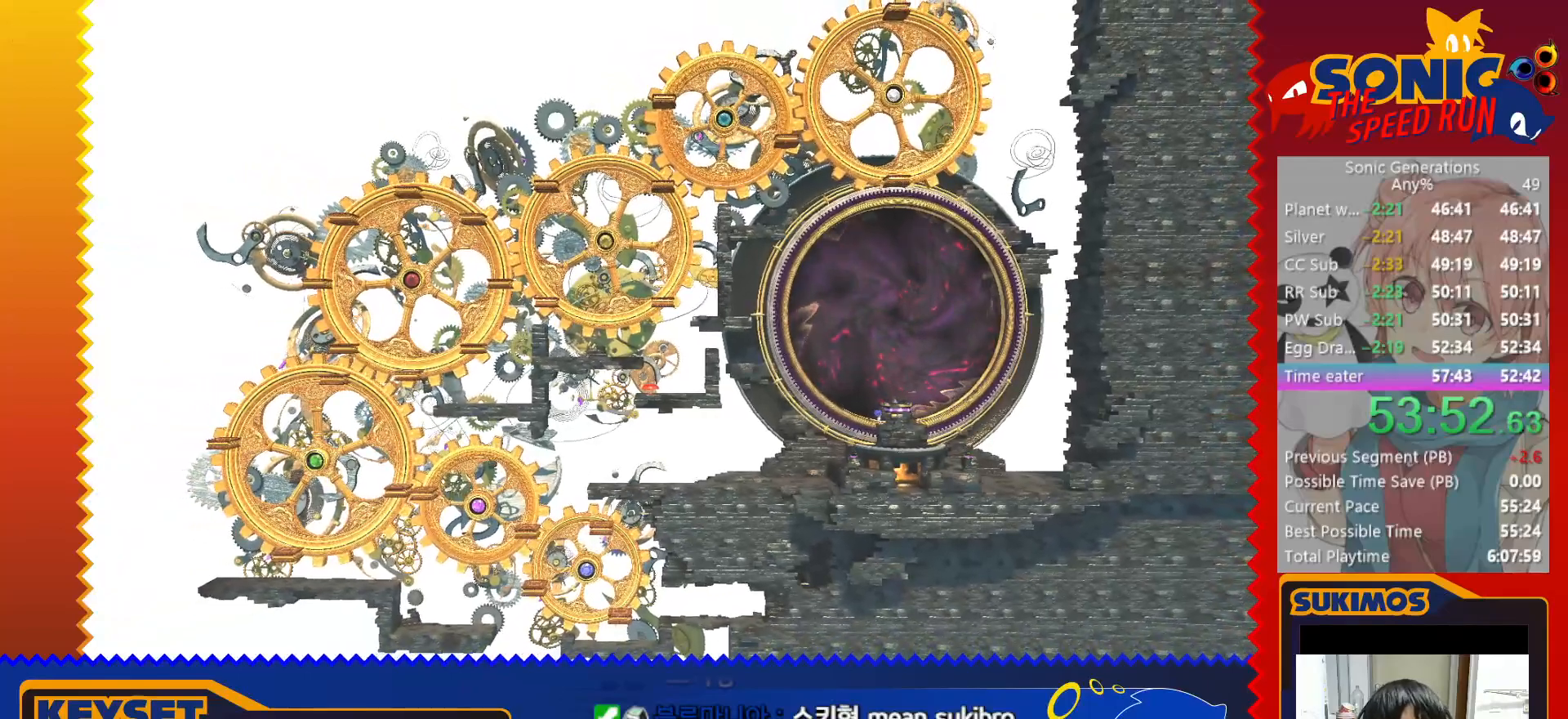
{"keys": ["c"], "events": [[33, "c", "down"], [100, "c", "up"], [183, "c", "down"], [250, "c", "up"], [333, "c", "down"], [400, "c", "up"], [500, "c", "down"]]}
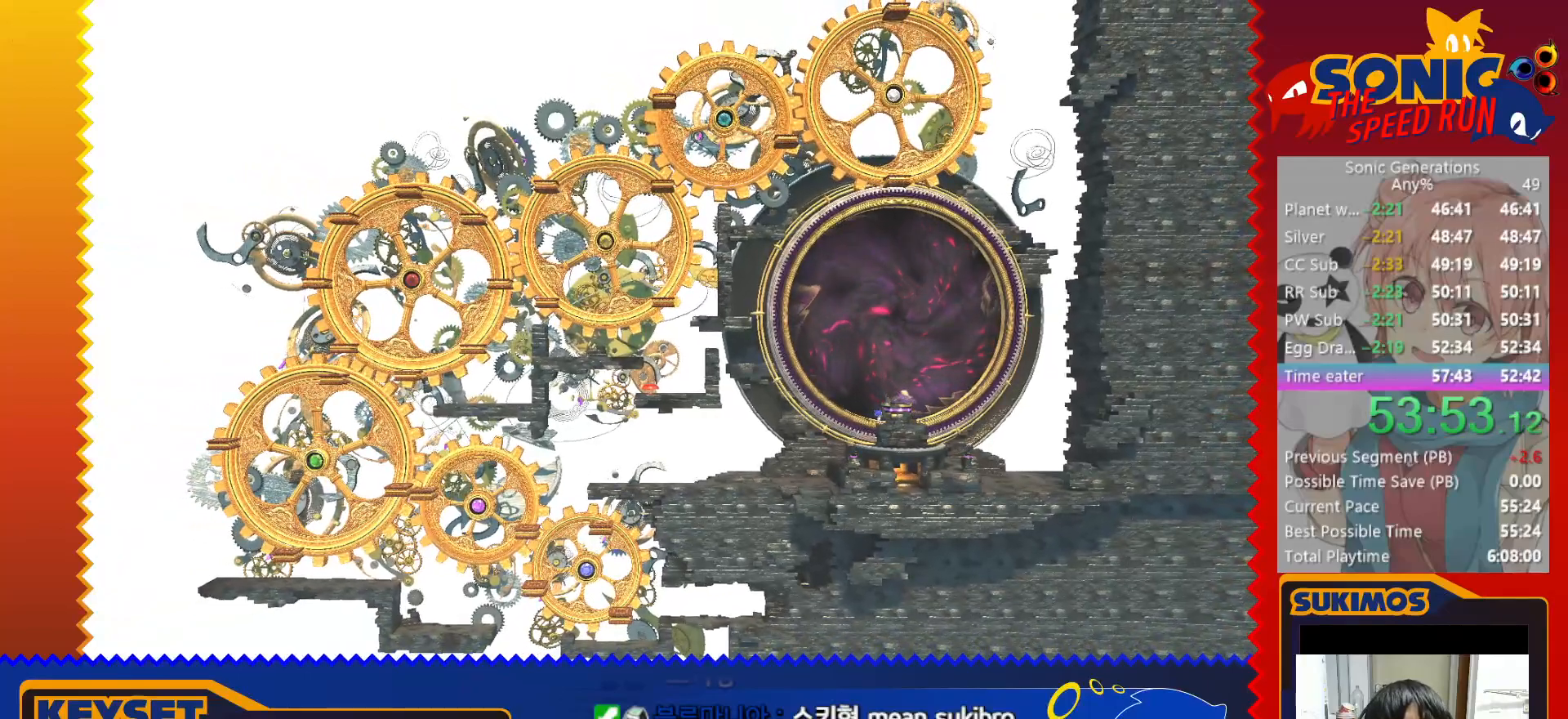
{"keys": ["c"], "events": [[83, "c", "up"], [183, "c", "down"], [250, "c", "up"], [333, "c", "down"], [400, "c", "up"], [500, "c", "down"]]}
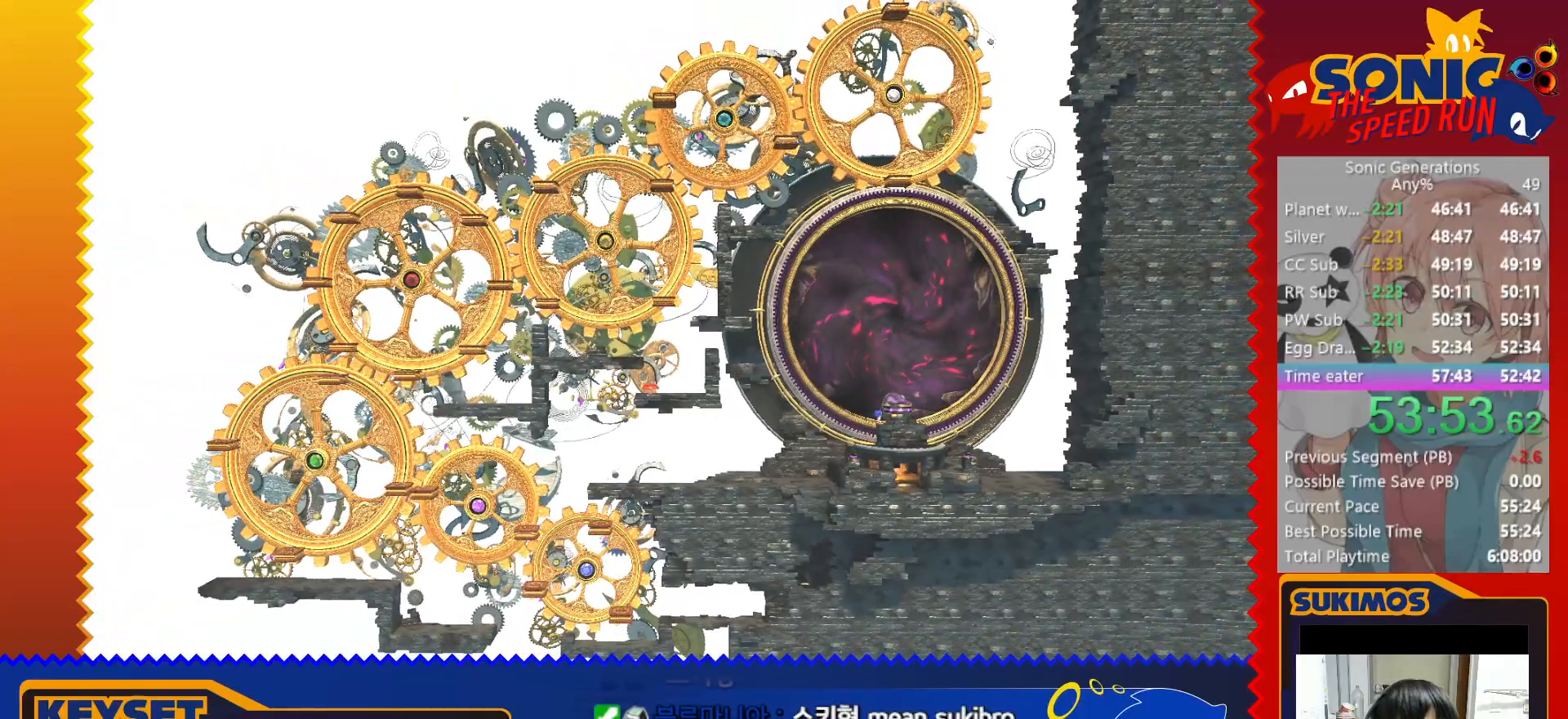
{"keys": [], "events": [[66, "c", "up"], [183, "c", "down"], [250, "c", "up"], [350, "c", "down"], [416, "c", "up"]]}
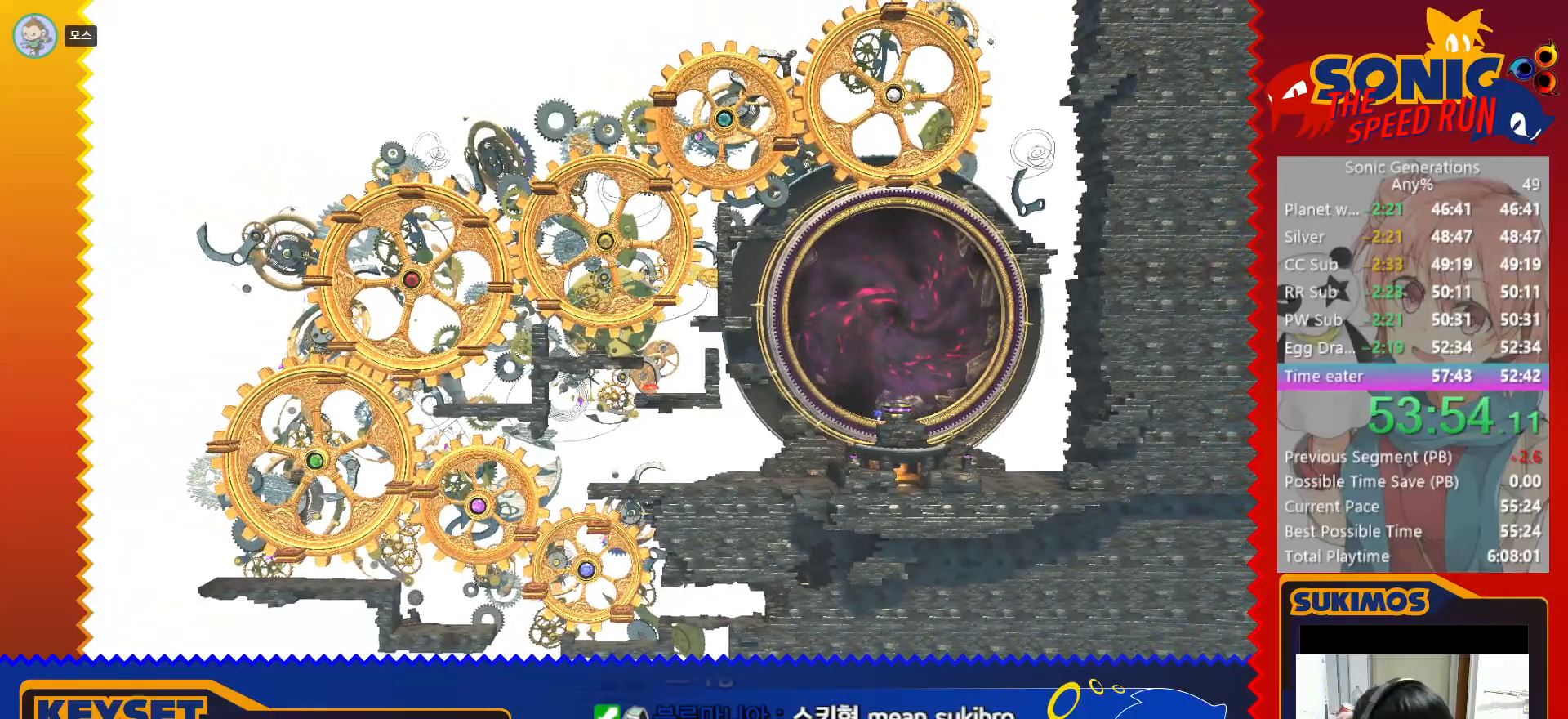
{"keys": [], "events": [[16, "c", "down"], [100, "c", "up"], [200, "c", "down"], [266, "c", "up"], [383, "c", "down"], [433, "c", "up"]]}
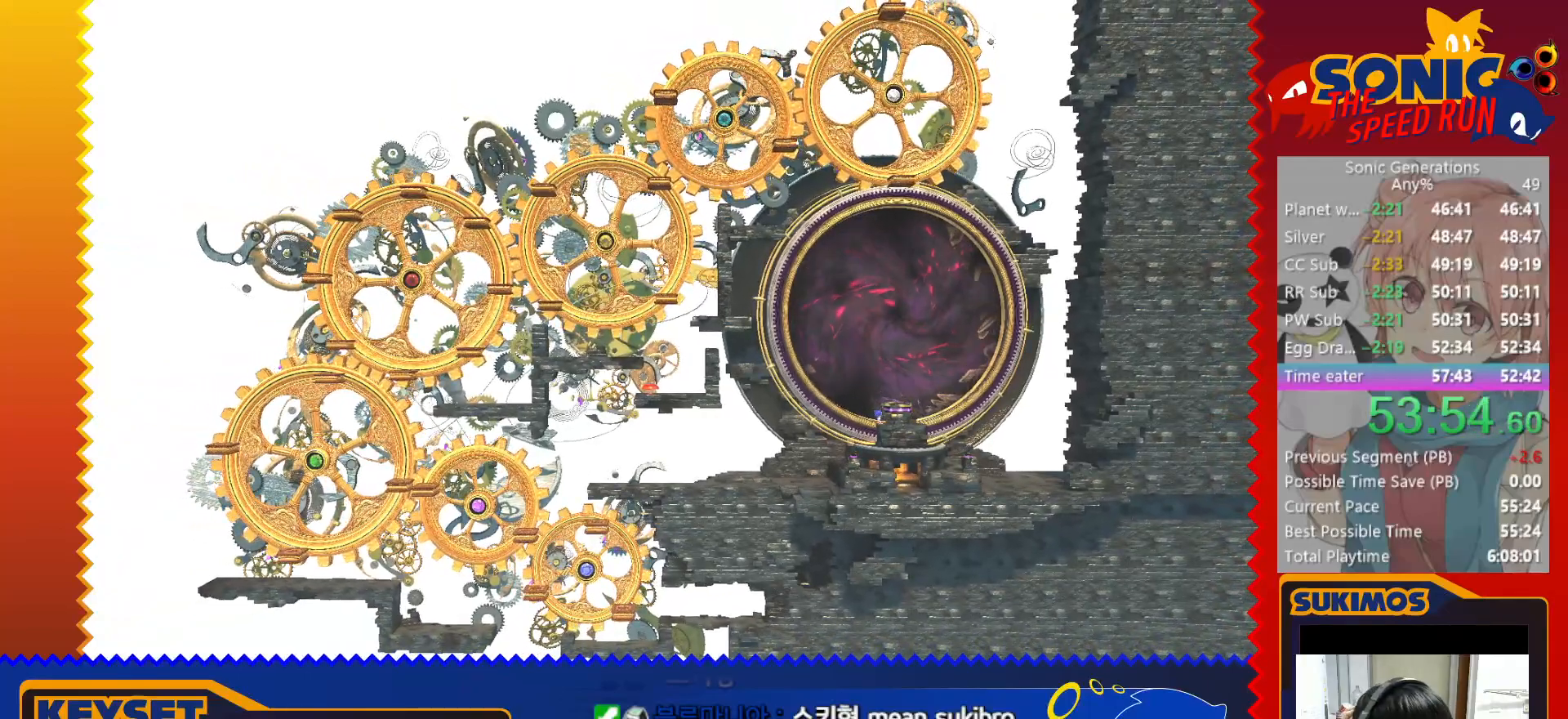
{"keys": [], "events": [[66, "c", "down"], [133, "c", "up"], [233, "c", "down"], [350, "c", "up"], [433, "c", "down"], [500, "c", "up"]]}
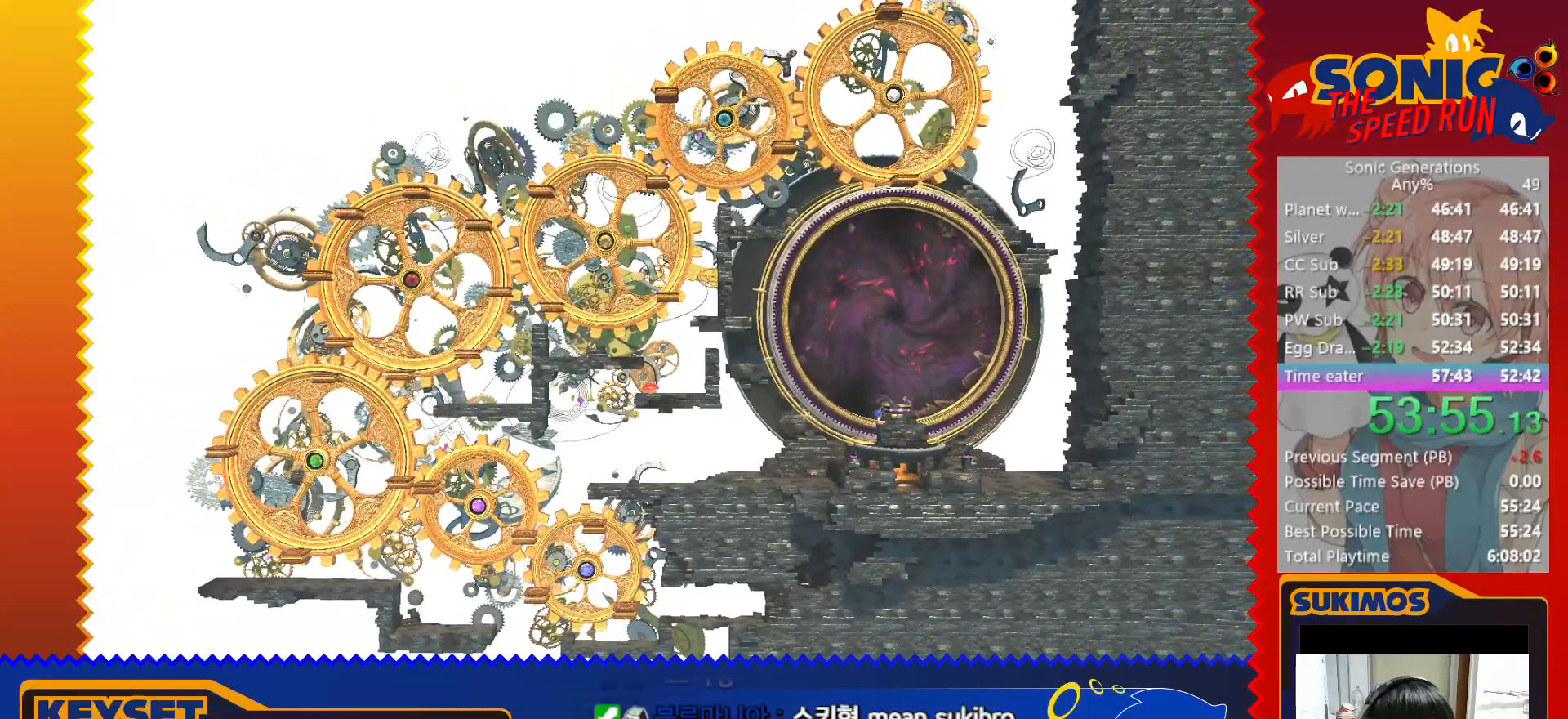
{"keys": [], "events": [[116, "c", "down"], [200, "c", "up"], [333, "c", "down"], [400, "c", "up"]]}